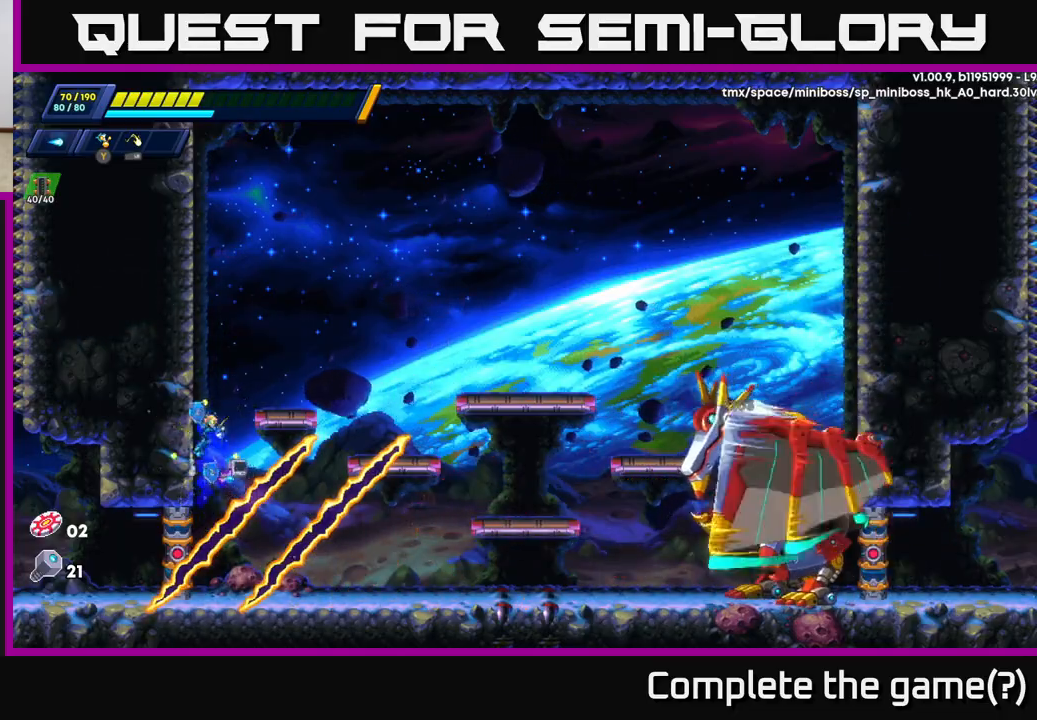
Gameplay with a controller (Xbox layout); each line is a JSON object with the inputs held at the frame after it. "events" lists button and stick changes between this image and that frame as [ms after this image, input, new state], when the widget could be followed in between.
{"buttons": [], "left_stick": "center", "right_stick": "center", "events": [[100, "A", "down"], [100, "left_stick", "right"], [283, "X", "down"], [333, "A", "up"], [383, "R2", "up"], [400, "X", "up"], [450, "left_stick", "center"]]}
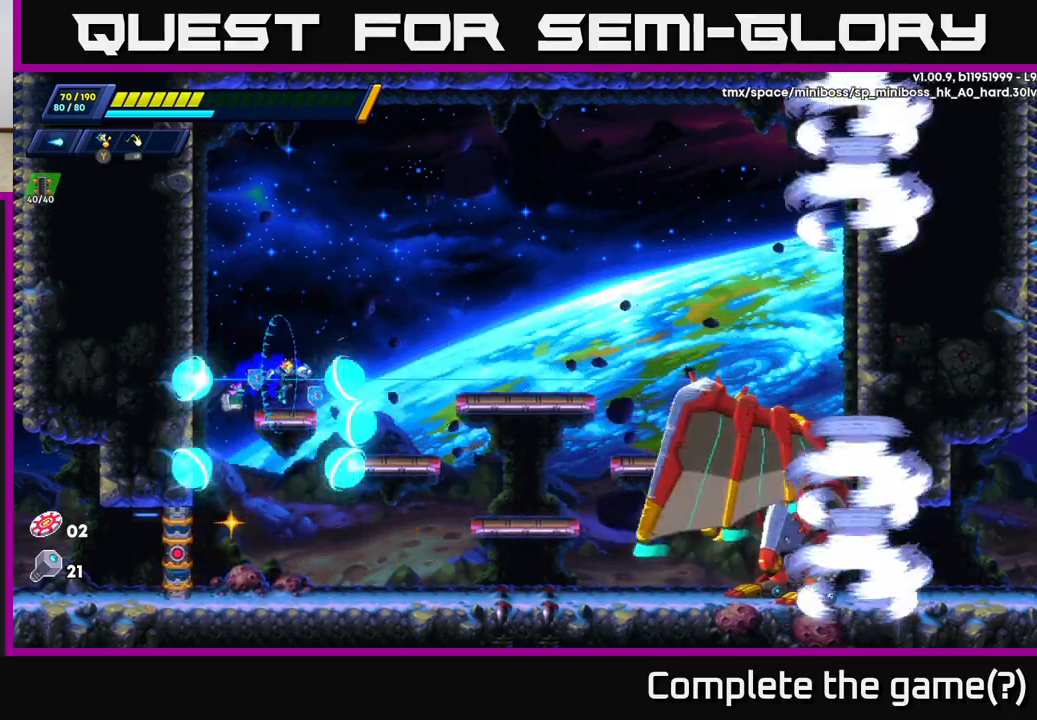
{"buttons": [], "left_stick": "center", "right_stick": "center", "events": [[33, "X", "down"], [117, "X", "up"], [200, "X", "down"], [300, "X", "up"]]}
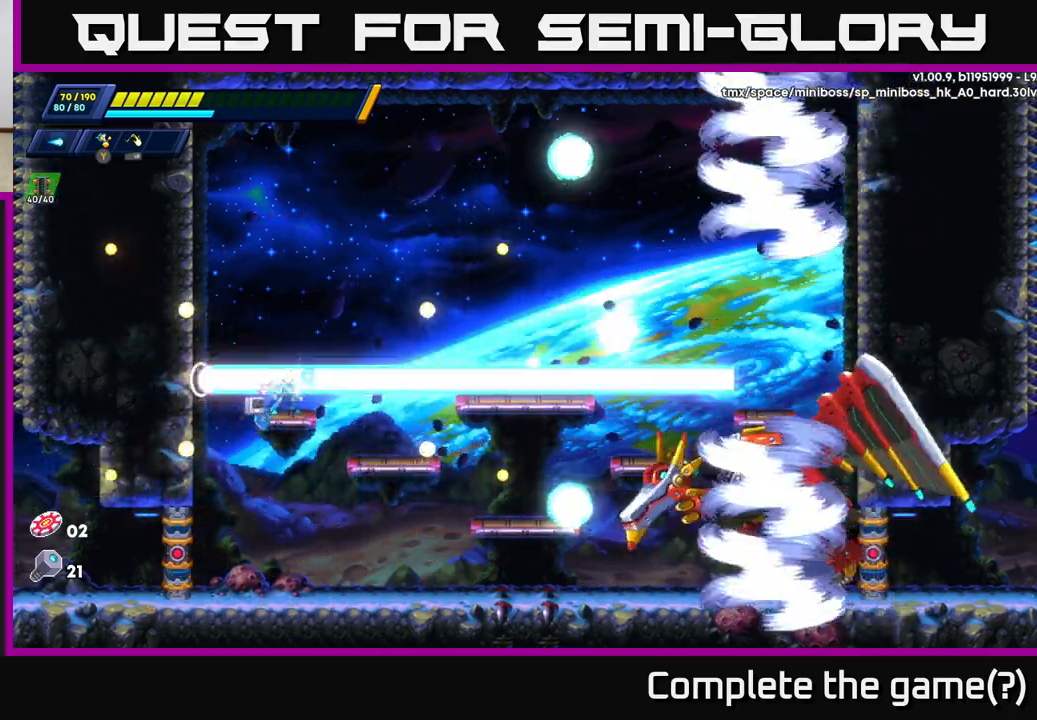
{"buttons": [], "left_stick": "center", "right_stick": "center", "events": []}
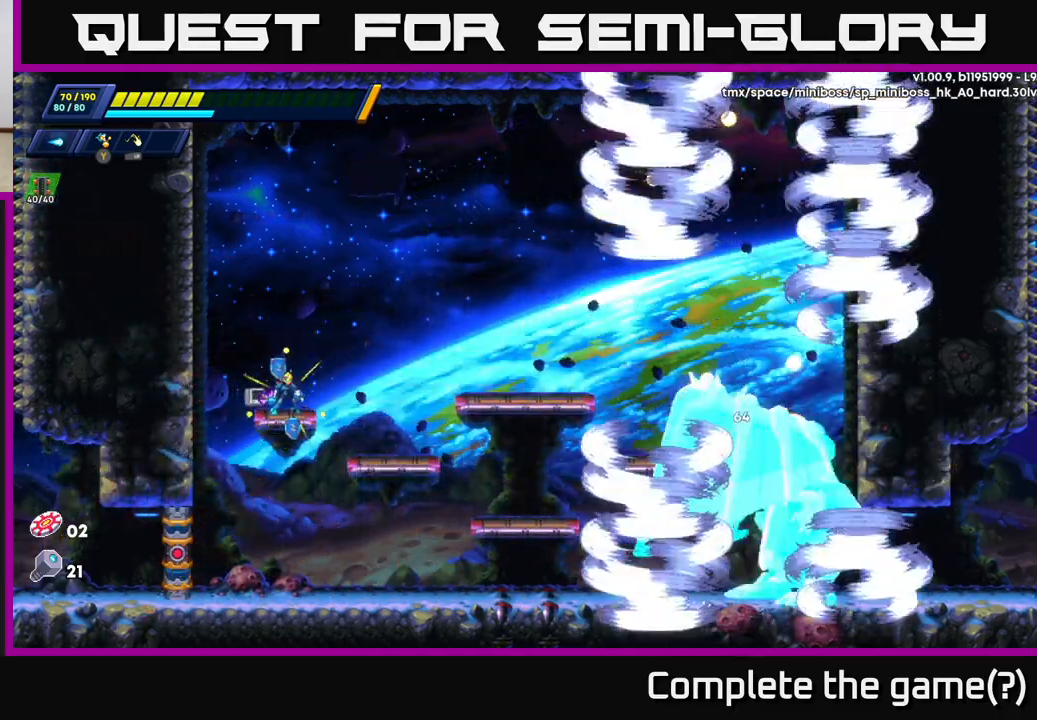
{"buttons": [], "left_stick": "center", "right_stick": "center", "events": []}
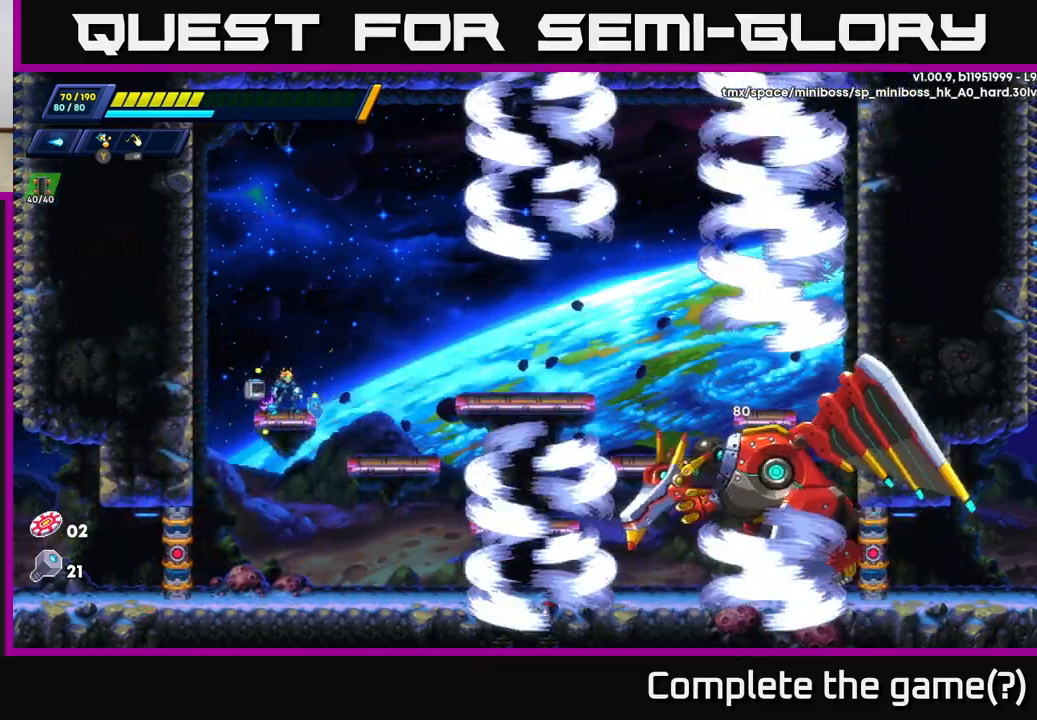
{"buttons": [], "left_stick": "center", "right_stick": "center", "events": []}
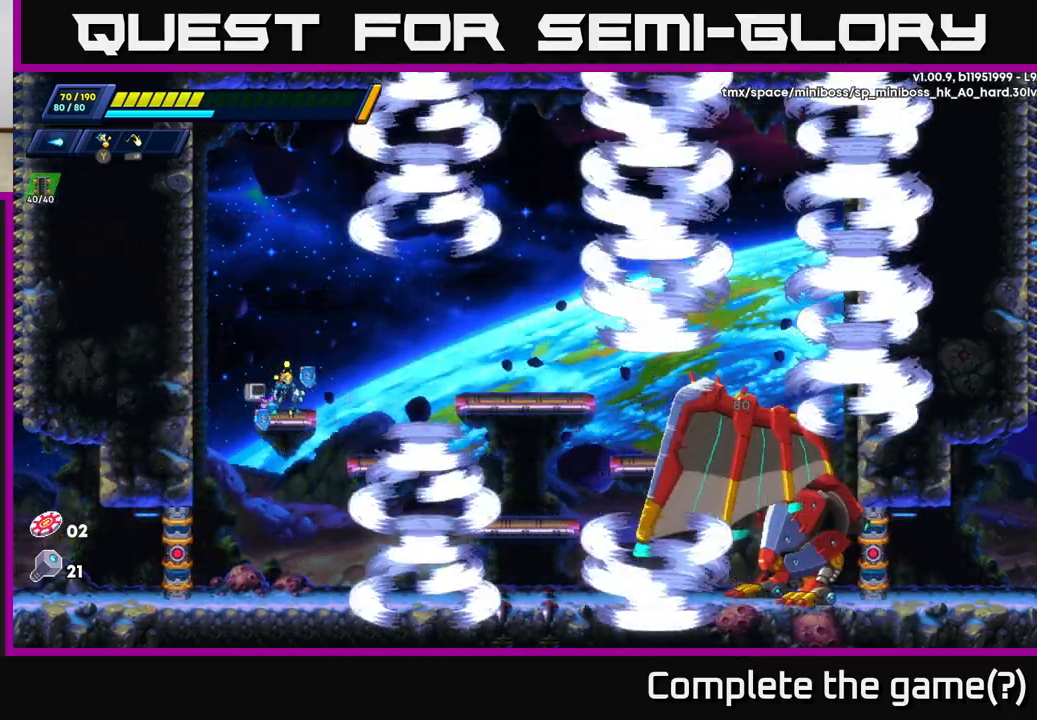
{"buttons": [], "left_stick": "right", "right_stick": "center", "events": [[133, "X", "down"], [233, "A", "down"], [267, "left_stick", "right"], [283, "X", "up"], [367, "A", "up"]]}
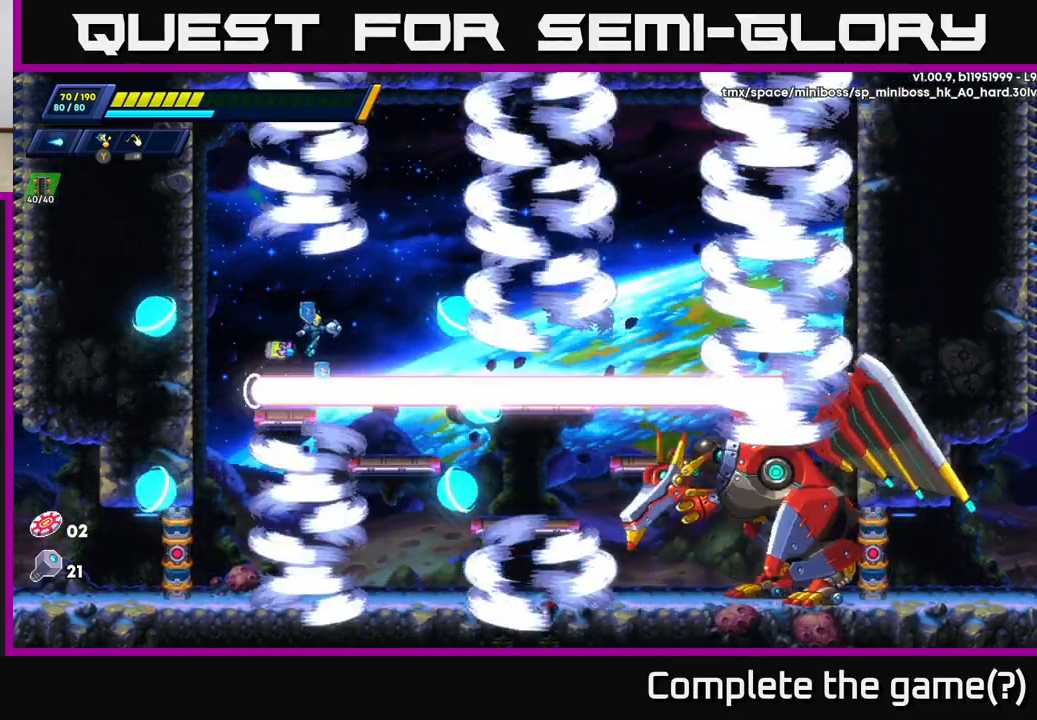
{"buttons": [], "left_stick": "right", "right_stick": "center", "events": []}
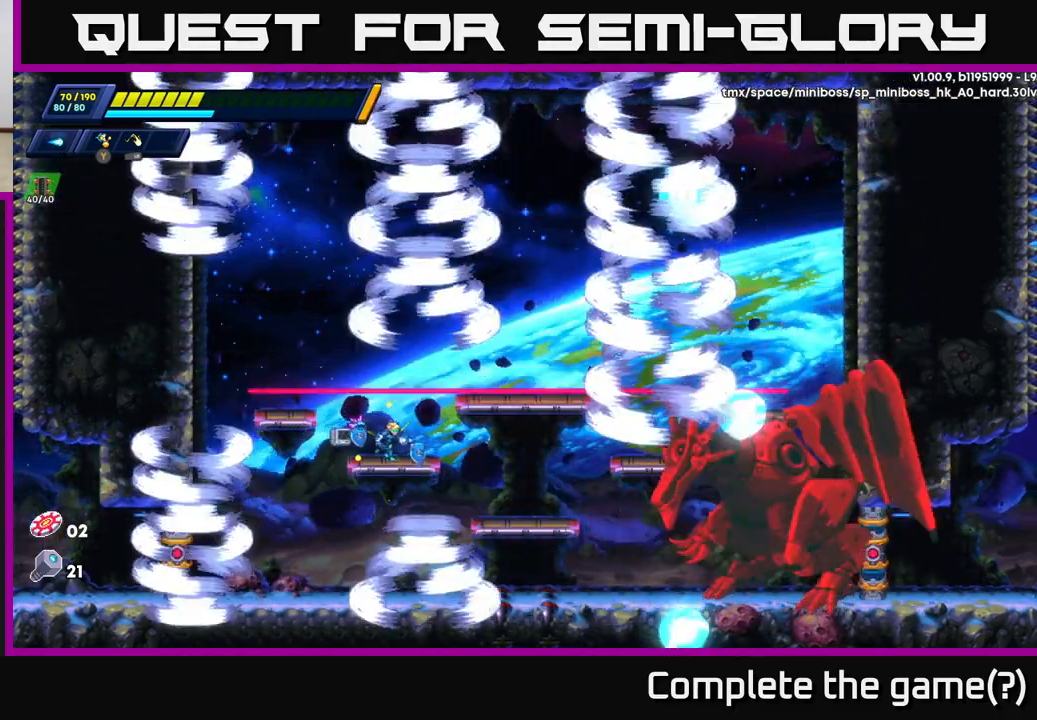
{"buttons": ["A"], "left_stick": "down", "right_stick": "center", "events": [[117, "left_stick", "center"], [367, "left_stick", "down"], [400, "A", "down"]]}
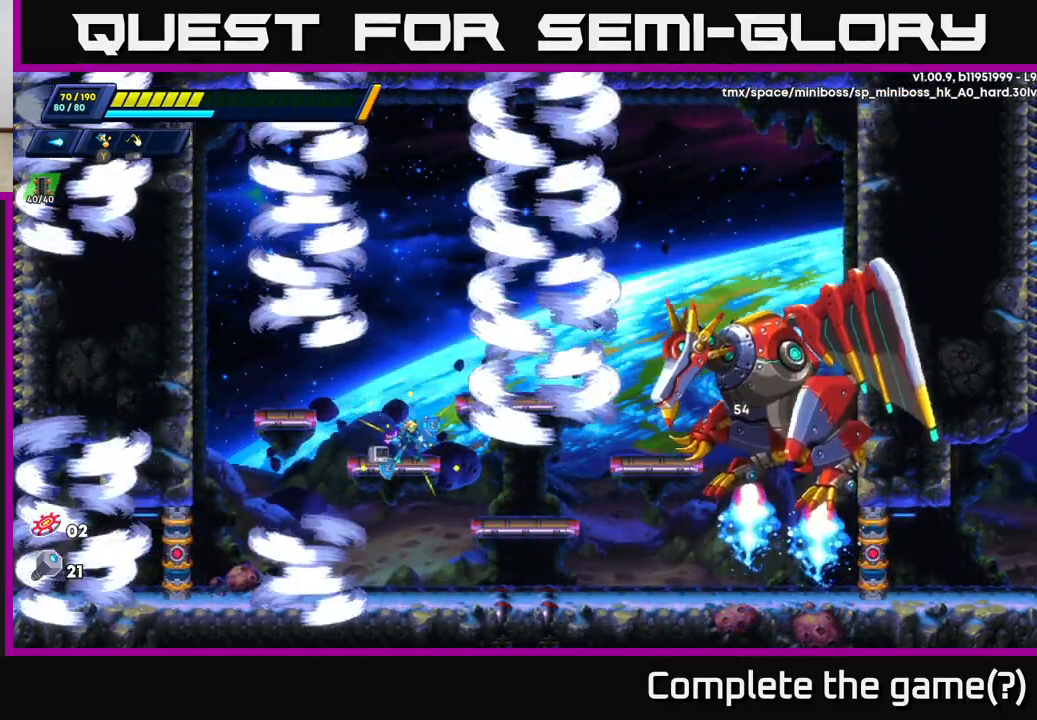
{"buttons": ["A", "R2"], "left_stick": "right", "right_stick": "center", "events": [[33, "A", "up"], [33, "left_stick", "right"], [483, "A", "down"], [500, "R2", "down"]]}
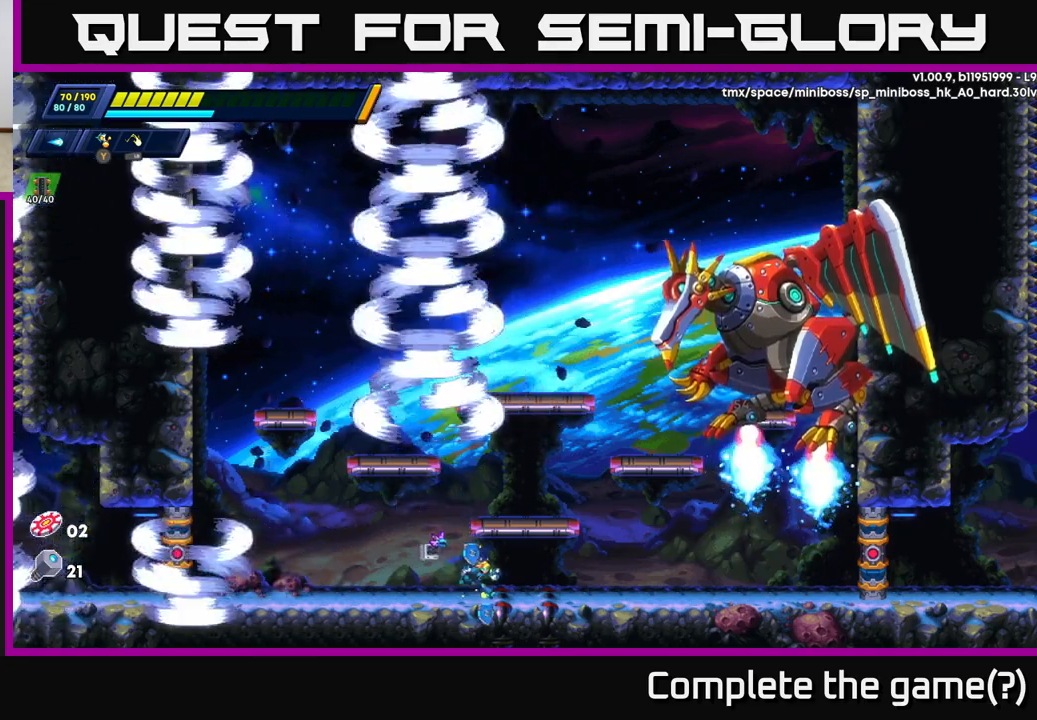
{"buttons": [], "left_stick": "left", "right_stick": "center", "events": [[250, "R2", "up"], [283, "A", "up"], [283, "X", "down"], [283, "left_stick", "center"], [367, "X", "up"], [417, "left_stick", "left"]]}
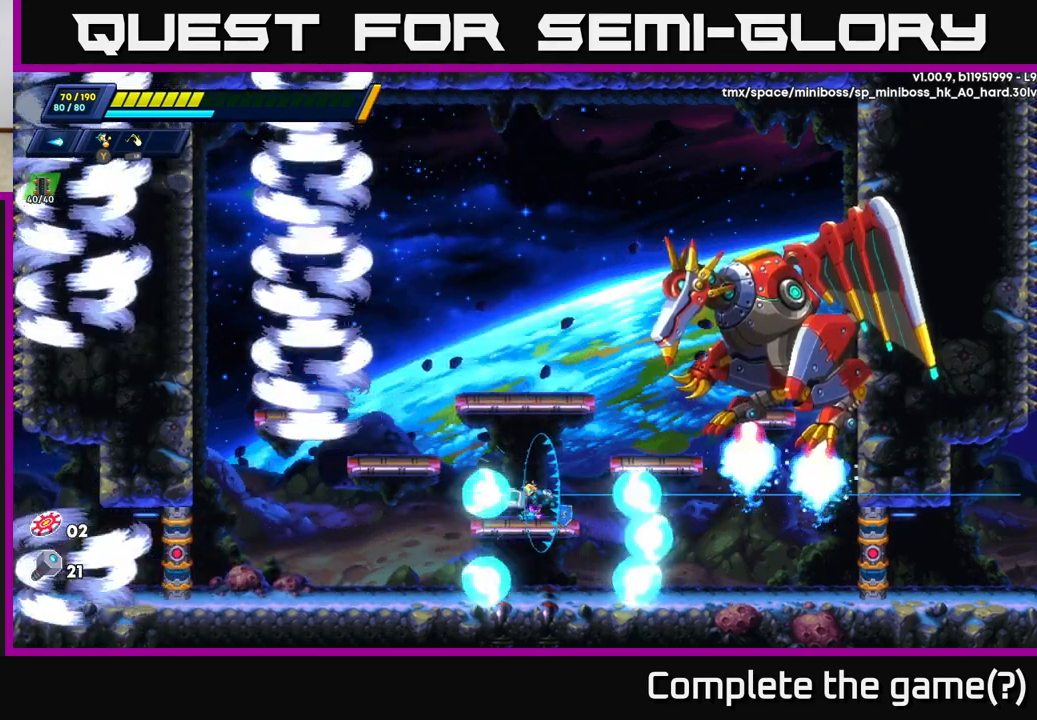
{"buttons": ["A", "R2"], "left_stick": "left", "right_stick": "center", "events": [[333, "A", "down"], [367, "R2", "down"]]}
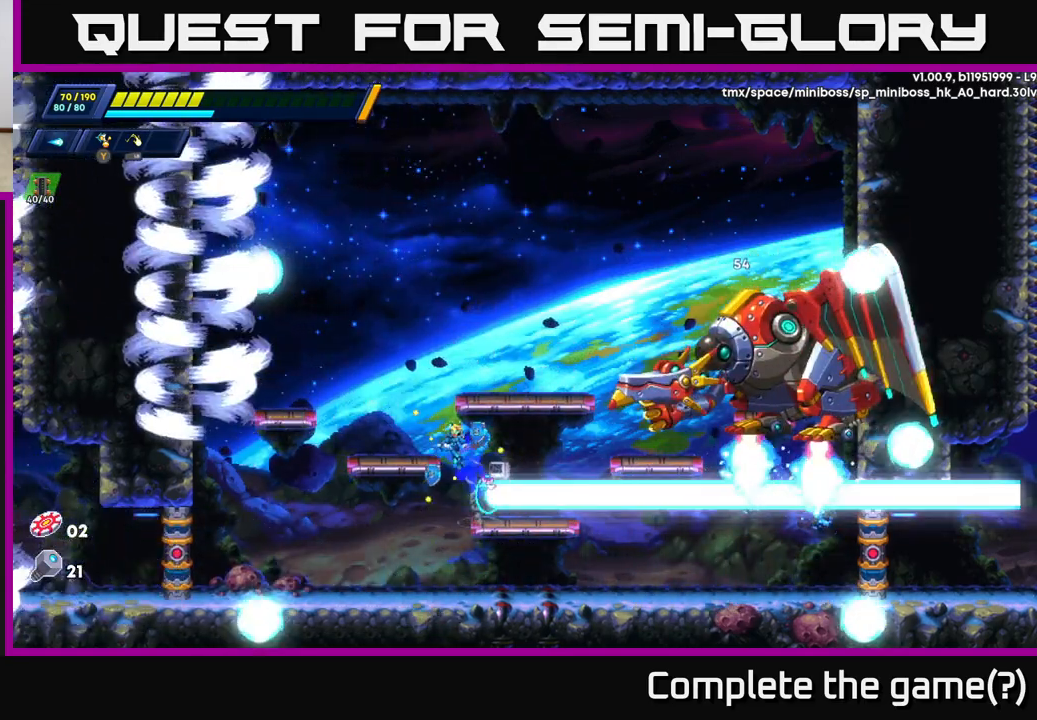
{"buttons": [], "left_stick": "right", "right_stick": "center", "events": [[83, "A", "up"], [183, "A", "down"], [300, "A", "up"], [300, "R2", "up"], [450, "left_stick", "right"]]}
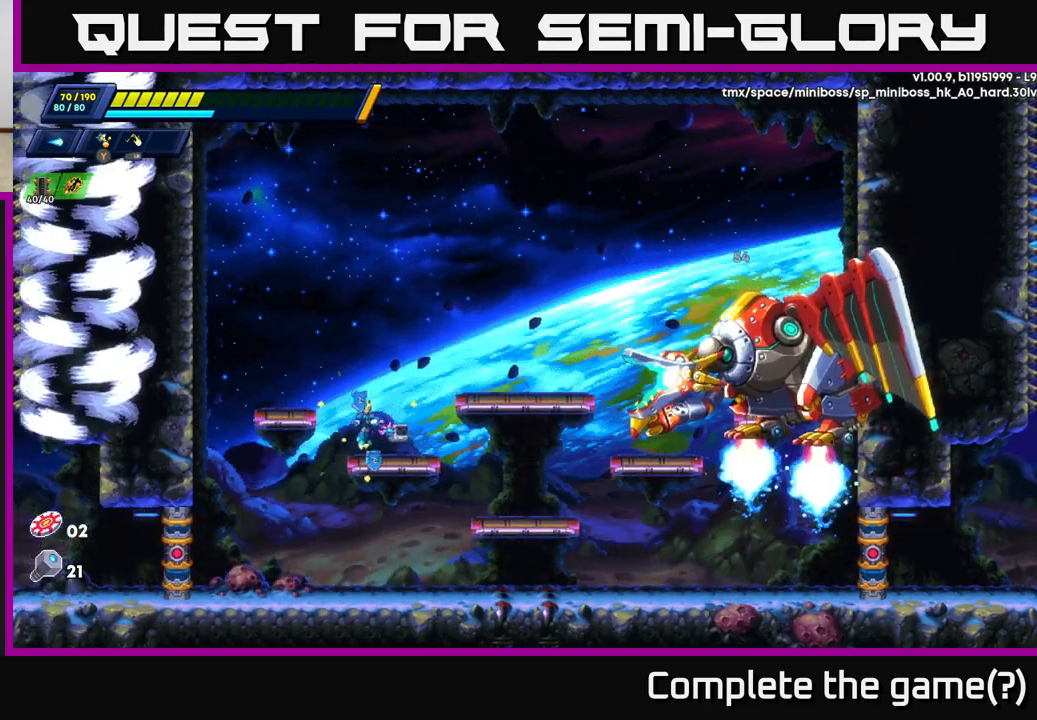
{"buttons": [], "left_stick": "center", "right_stick": "center", "events": [[100, "left_stick", "center"]]}
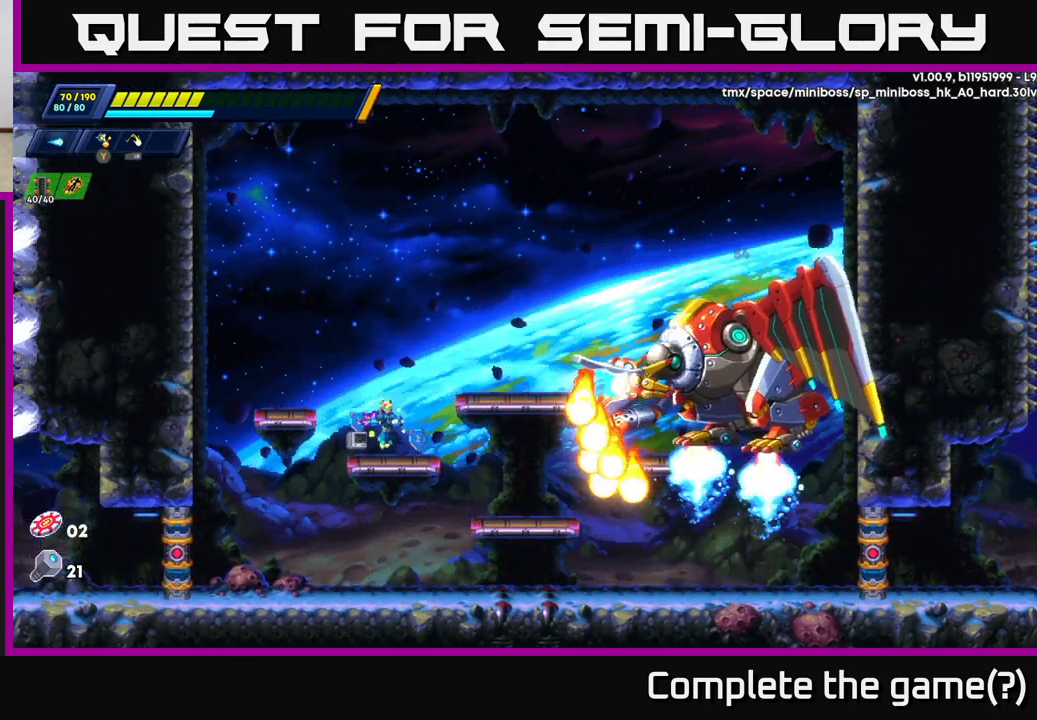
{"buttons": [], "left_stick": "left", "right_stick": "center", "events": [[133, "X", "down"], [250, "X", "up"], [350, "left_stick", "left"]]}
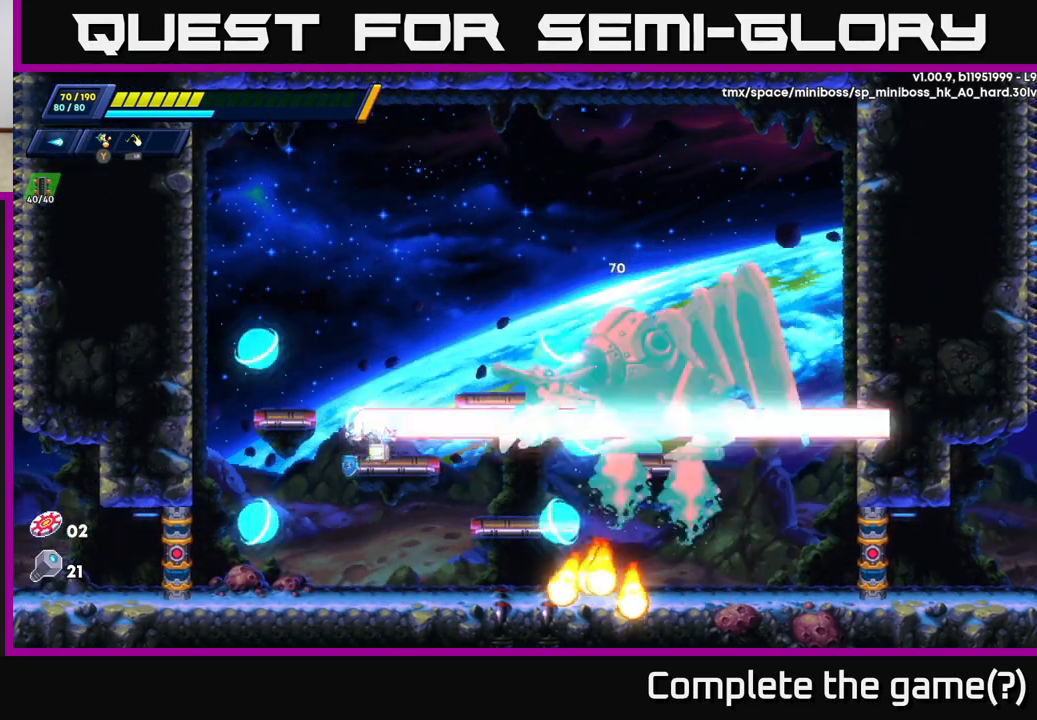
{"buttons": [], "left_stick": "center", "right_stick": "center", "events": [[33, "A", "down"], [33, "R2", "down"], [217, "A", "up"], [250, "R2", "up"], [417, "left_stick", "center"]]}
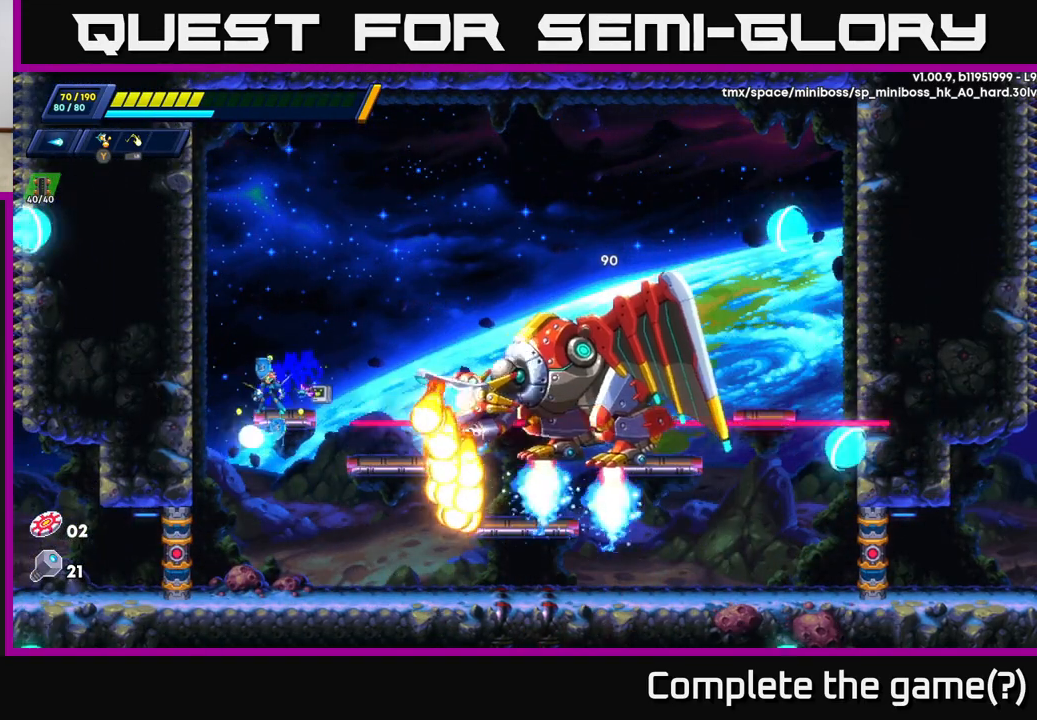
{"buttons": ["A", "R2"], "left_stick": "left", "right_stick": "center", "events": [[217, "left_stick", "left"], [317, "A", "down"], [333, "R2", "down"]]}
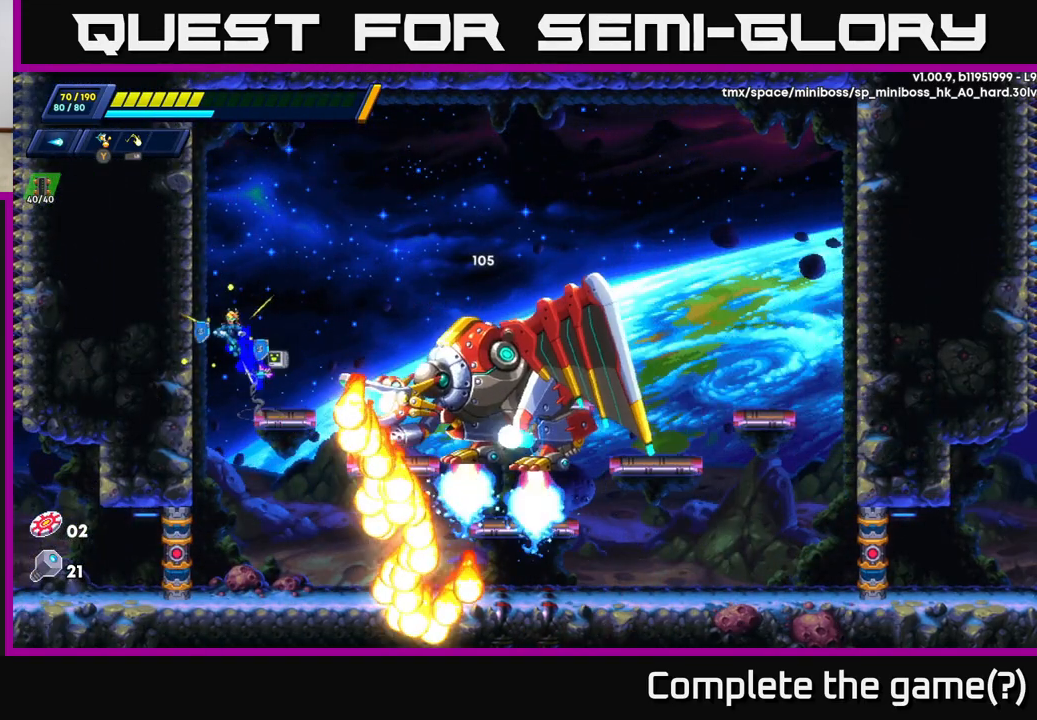
{"buttons": ["R2"], "left_stick": "left", "right_stick": "center", "events": [[33, "A", "up"], [267, "A", "down"], [400, "A", "up"]]}
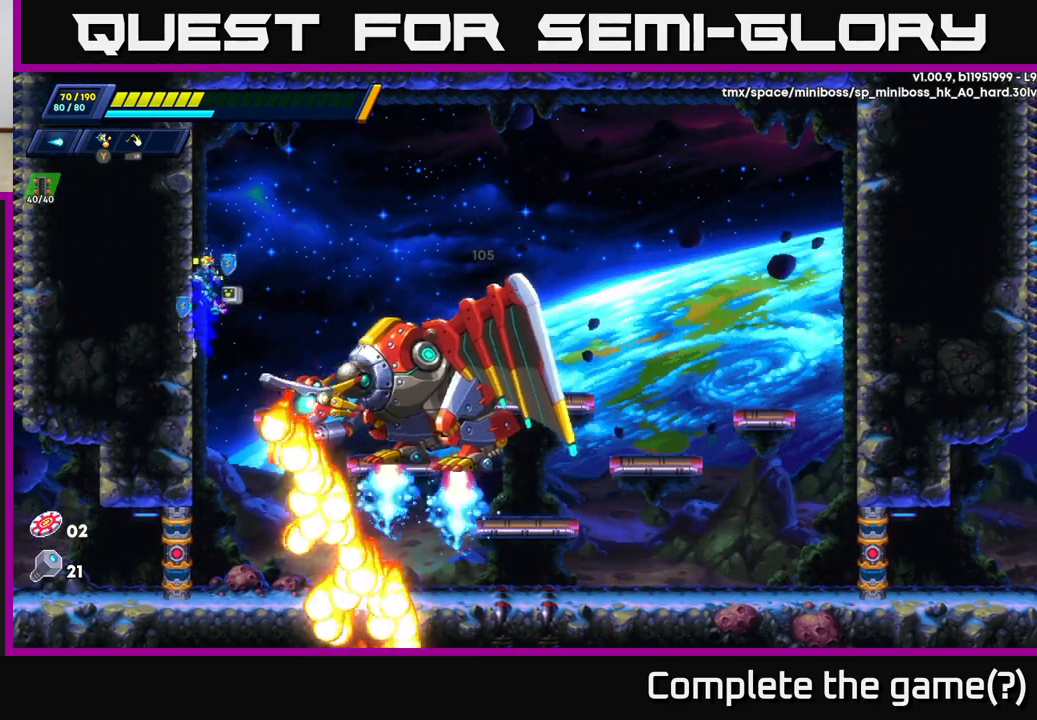
{"buttons": ["R2"], "left_stick": "left", "right_stick": "center", "events": [[217, "A", "down"], [350, "A", "up"]]}
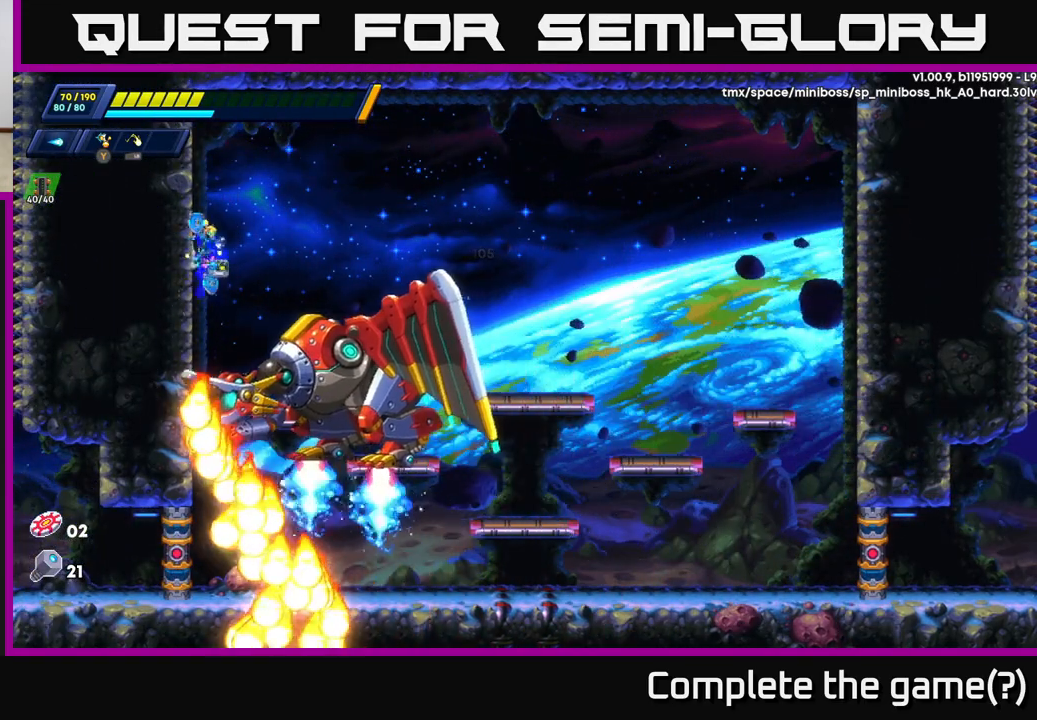
{"buttons": ["R2"], "left_stick": "left", "right_stick": "center", "events": [[167, "A", "down"], [333, "A", "up"]]}
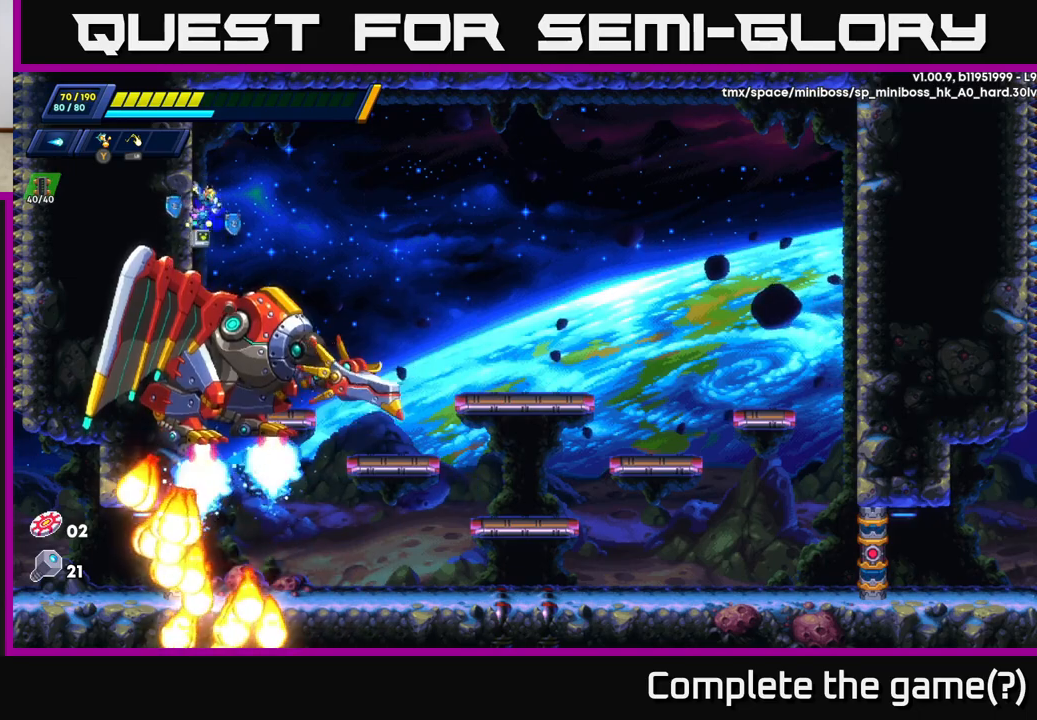
{"buttons": ["R2"], "left_stick": "right", "right_stick": "center", "events": [[83, "A", "down"], [100, "left_stick", "right"], [350, "A", "up"]]}
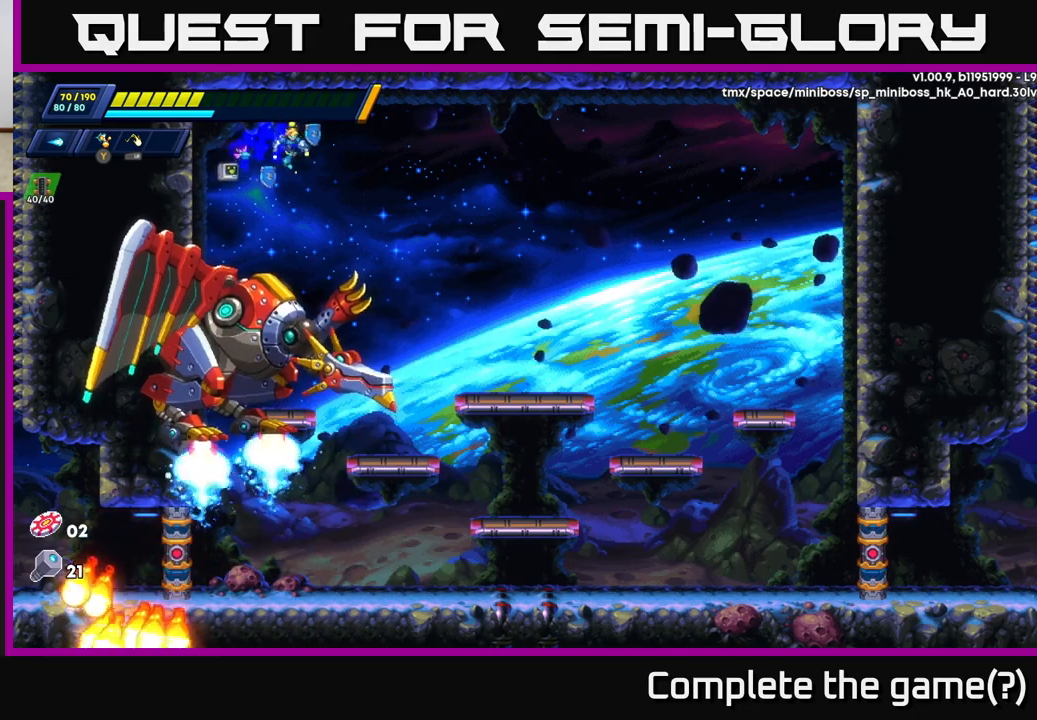
{"buttons": ["R2"], "left_stick": "right", "right_stick": "center", "events": [[33, "A", "down"], [200, "A", "up"]]}
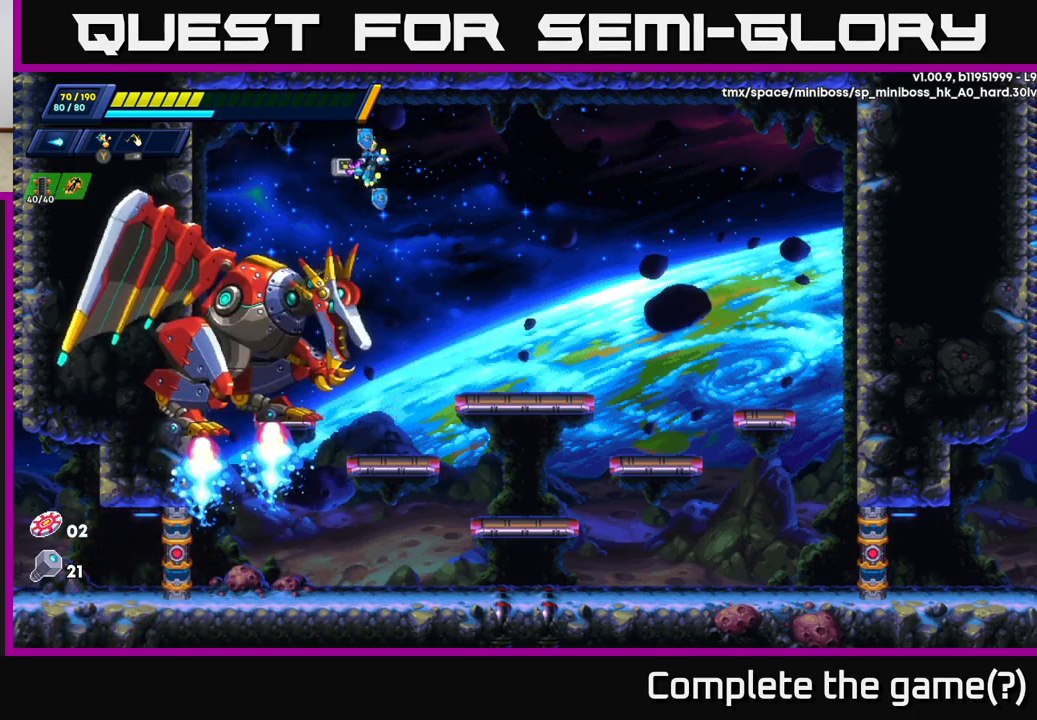
{"buttons": ["R2"], "left_stick": "right", "right_stick": "center", "events": [[33, "A", "down"], [267, "A", "up"]]}
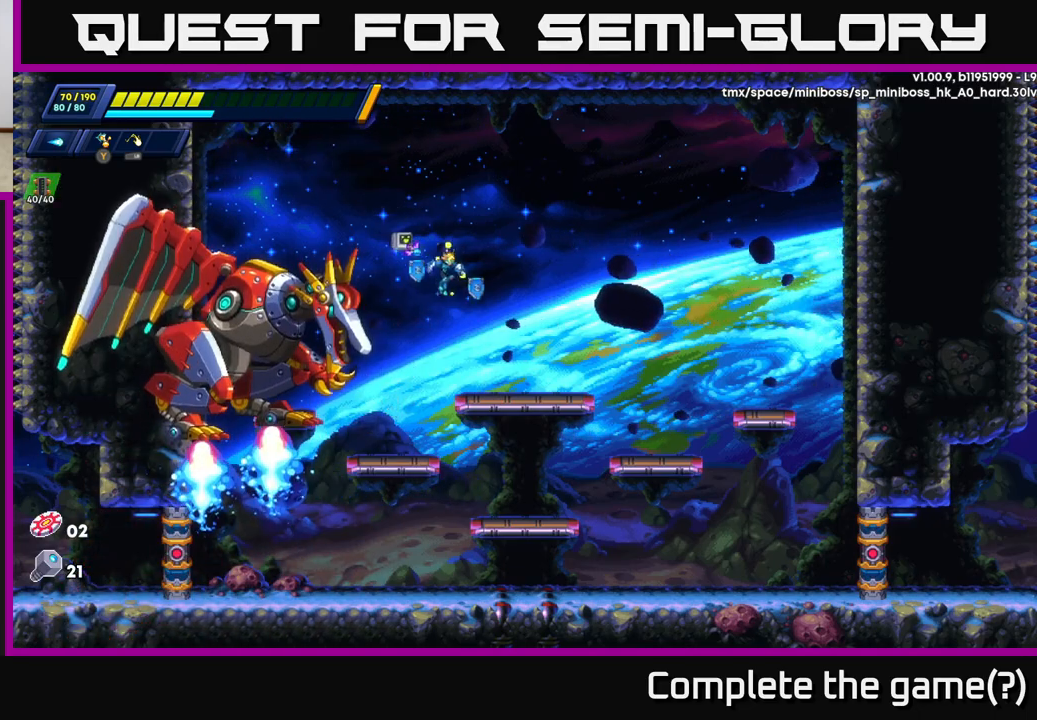
{"buttons": ["R2"], "left_stick": "right", "right_stick": "center", "events": [[67, "left_stick", "up-left"], [83, "R2", "up"], [133, "X", "down"], [183, "left_stick", "right"], [200, "X", "up"], [333, "R2", "down"]]}
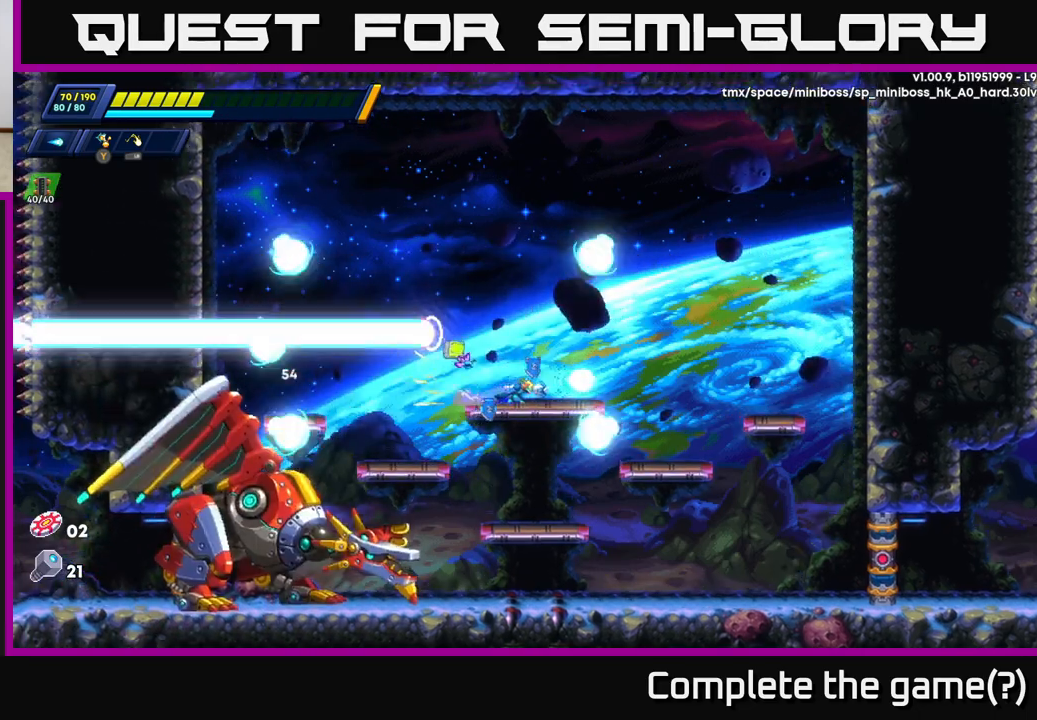
{"buttons": ["A", "R2"], "left_stick": "right", "right_stick": "center", "events": [[367, "A", "down"]]}
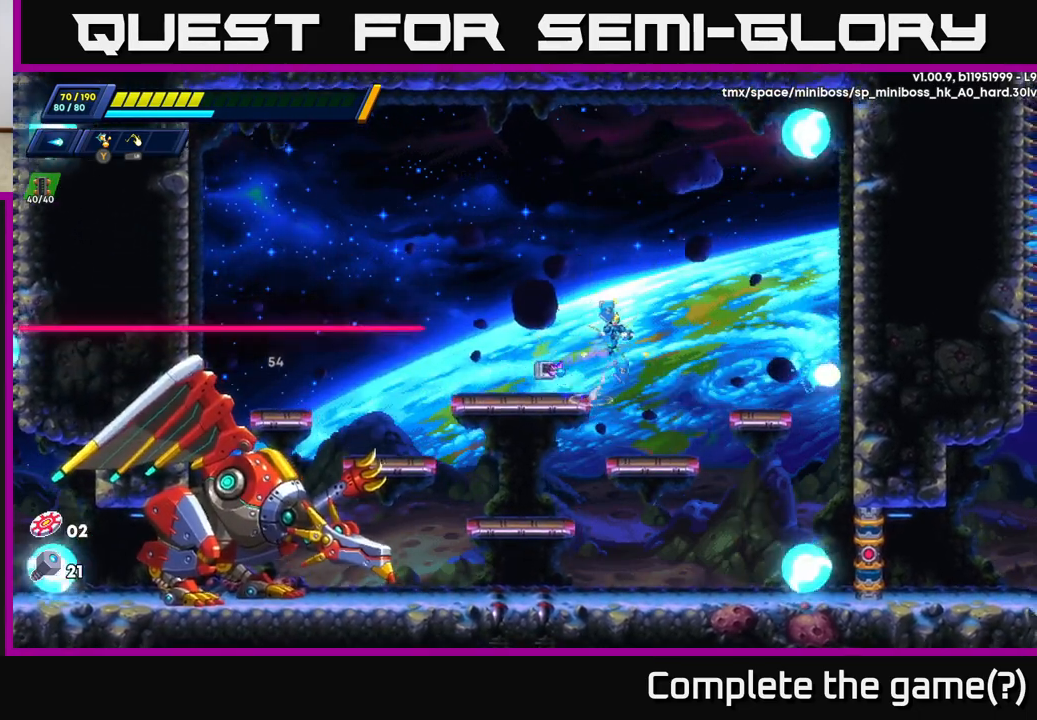
{"buttons": ["R2"], "left_stick": "right", "right_stick": "center", "events": [[133, "A", "up"]]}
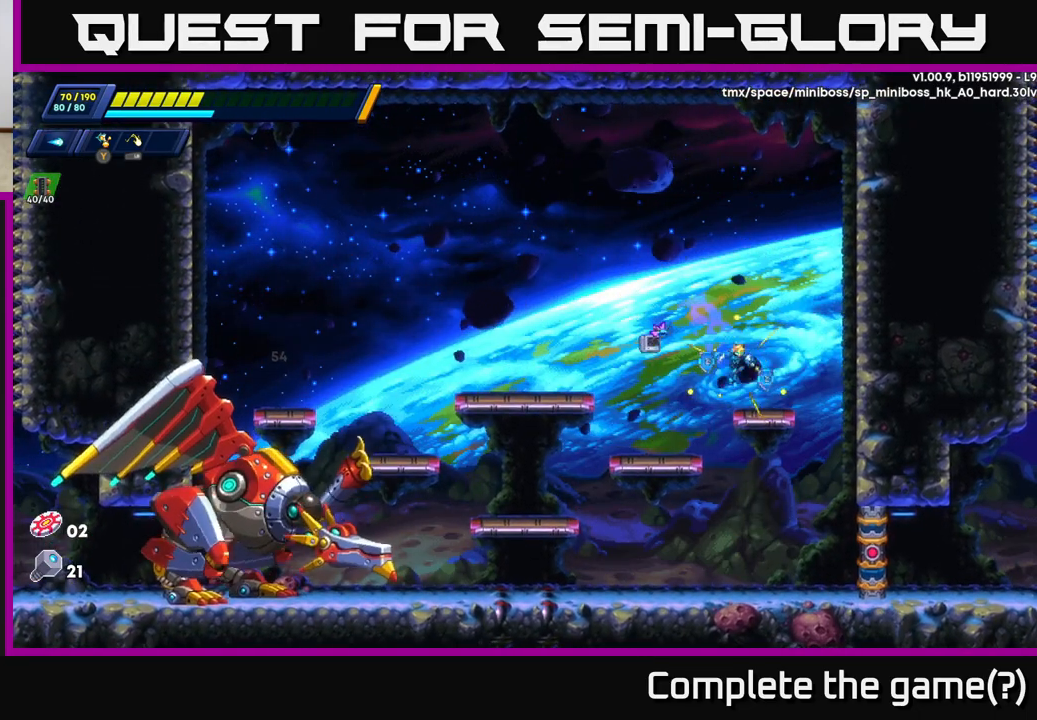
{"buttons": [], "left_stick": "center", "right_stick": "center", "events": [[167, "left_stick", "up-left"], [233, "X", "down"], [283, "R2", "up"], [283, "left_stick", "center"], [317, "X", "up"]]}
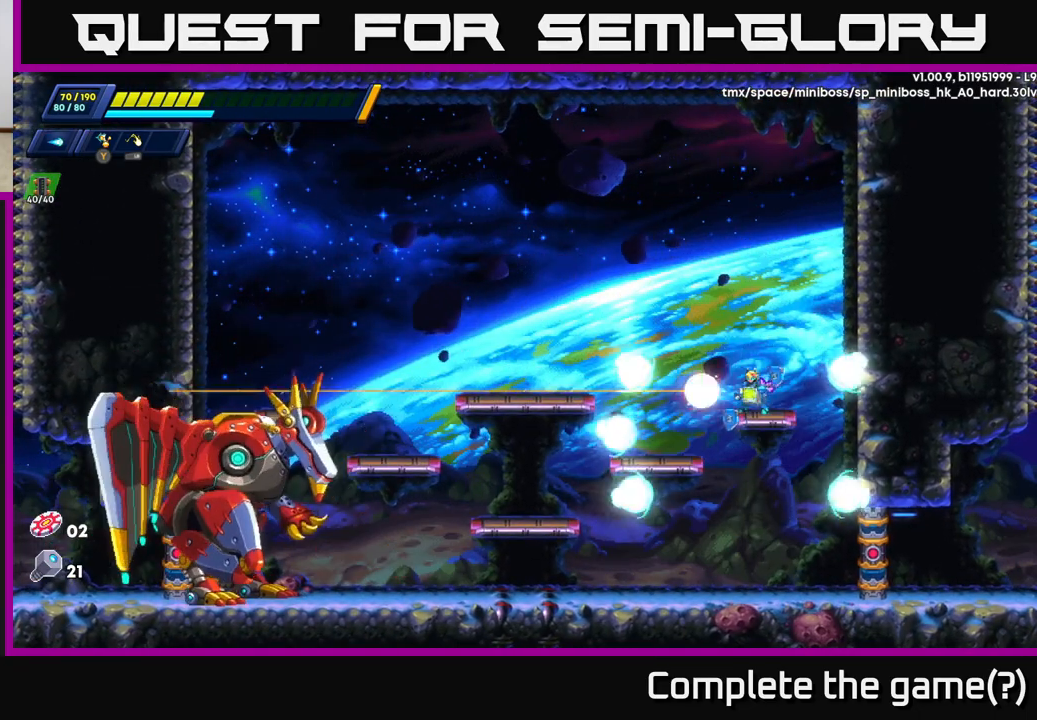
{"buttons": [], "left_stick": "center", "right_stick": "center", "events": []}
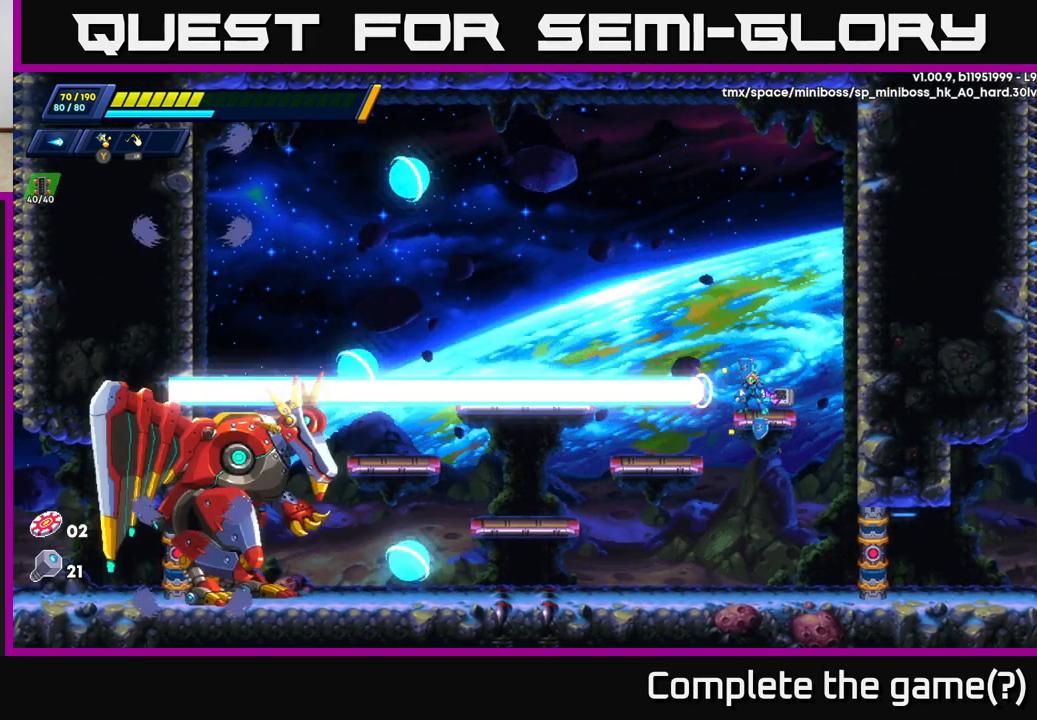
{"buttons": [], "left_stick": "center", "right_stick": "center", "events": [[217, "X", "down"], [317, "X", "up"], [400, "X", "down"], [467, "X", "up"]]}
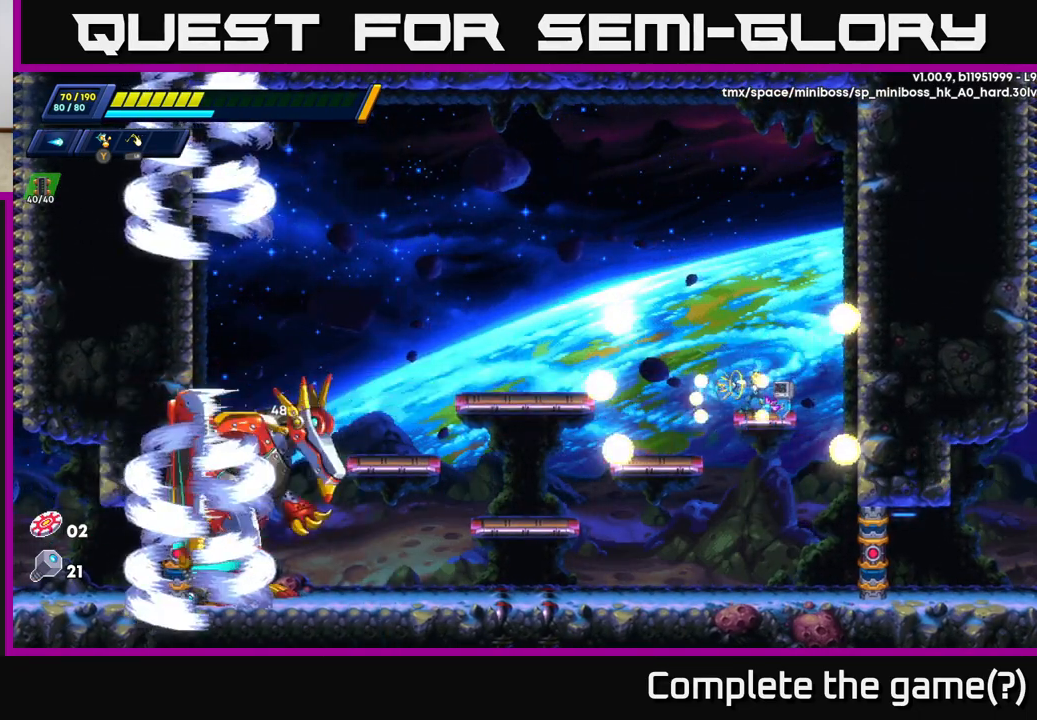
{"buttons": ["X"], "left_stick": "center", "right_stick": "center", "events": [[100, "X", "down"], [183, "X", "up"], [300, "X", "down"], [383, "X", "up"], [483, "X", "down"]]}